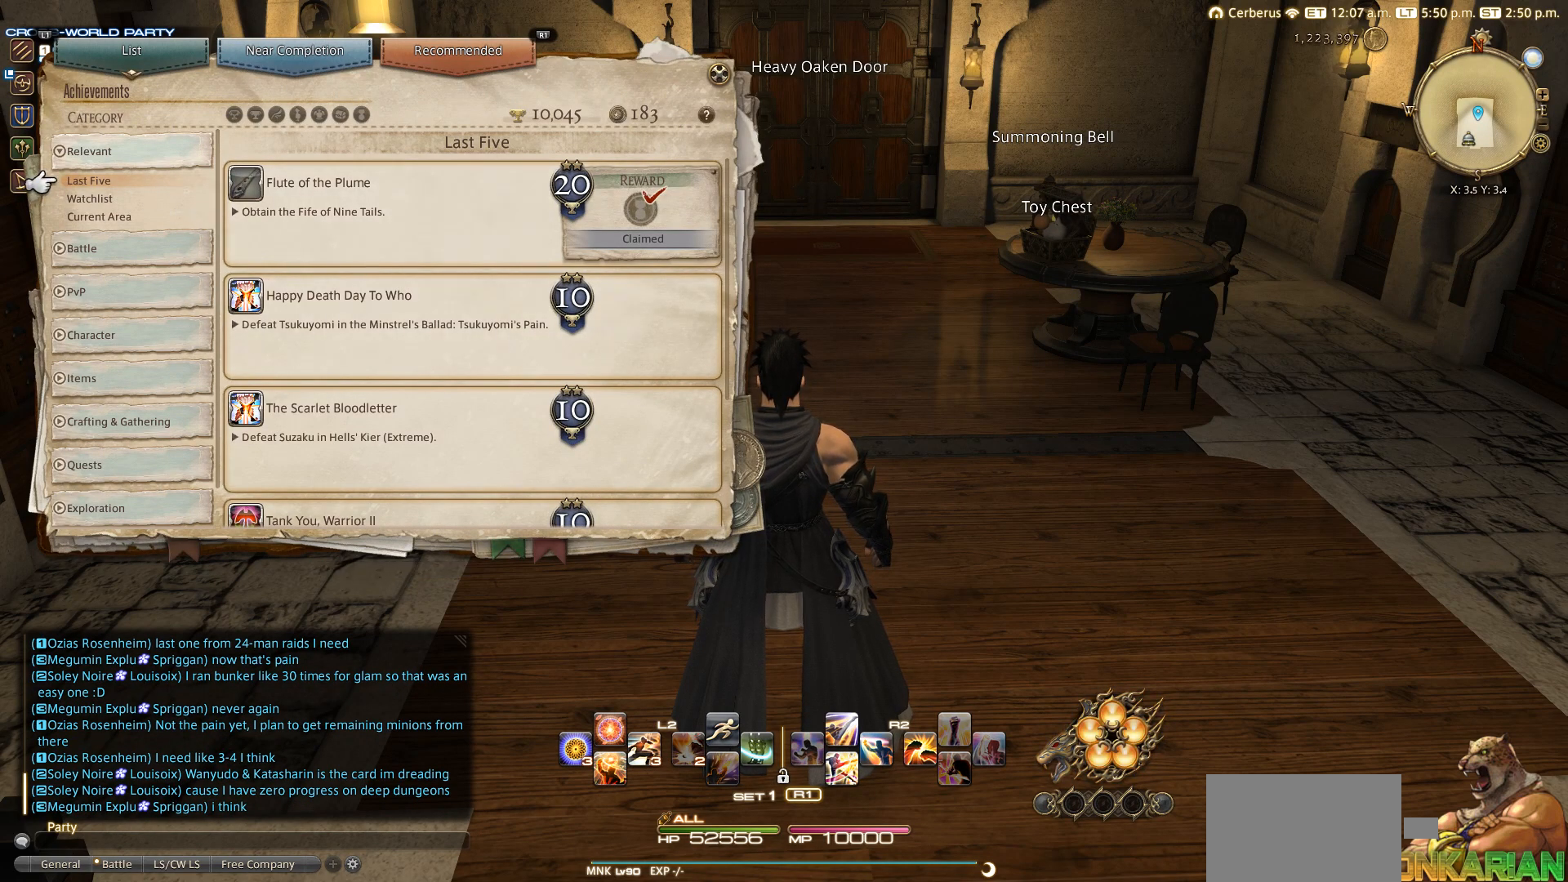
Gameplay with a controller (PlayStation layout); each line is a JSON object with the inputs held at the frame after it. "events" lists button and stick changes between this image and that frame as [ms after this image, input, new state], when the widget could be followed in between. Not read: L2 R3.
{"buttons": [], "left_stick": "center", "right_stick": "center", "events": [[67, "CIRCLE", "up"], [233, "DPAD_DOWN", "down"], [333, "DPAD_DOWN", "up"]]}
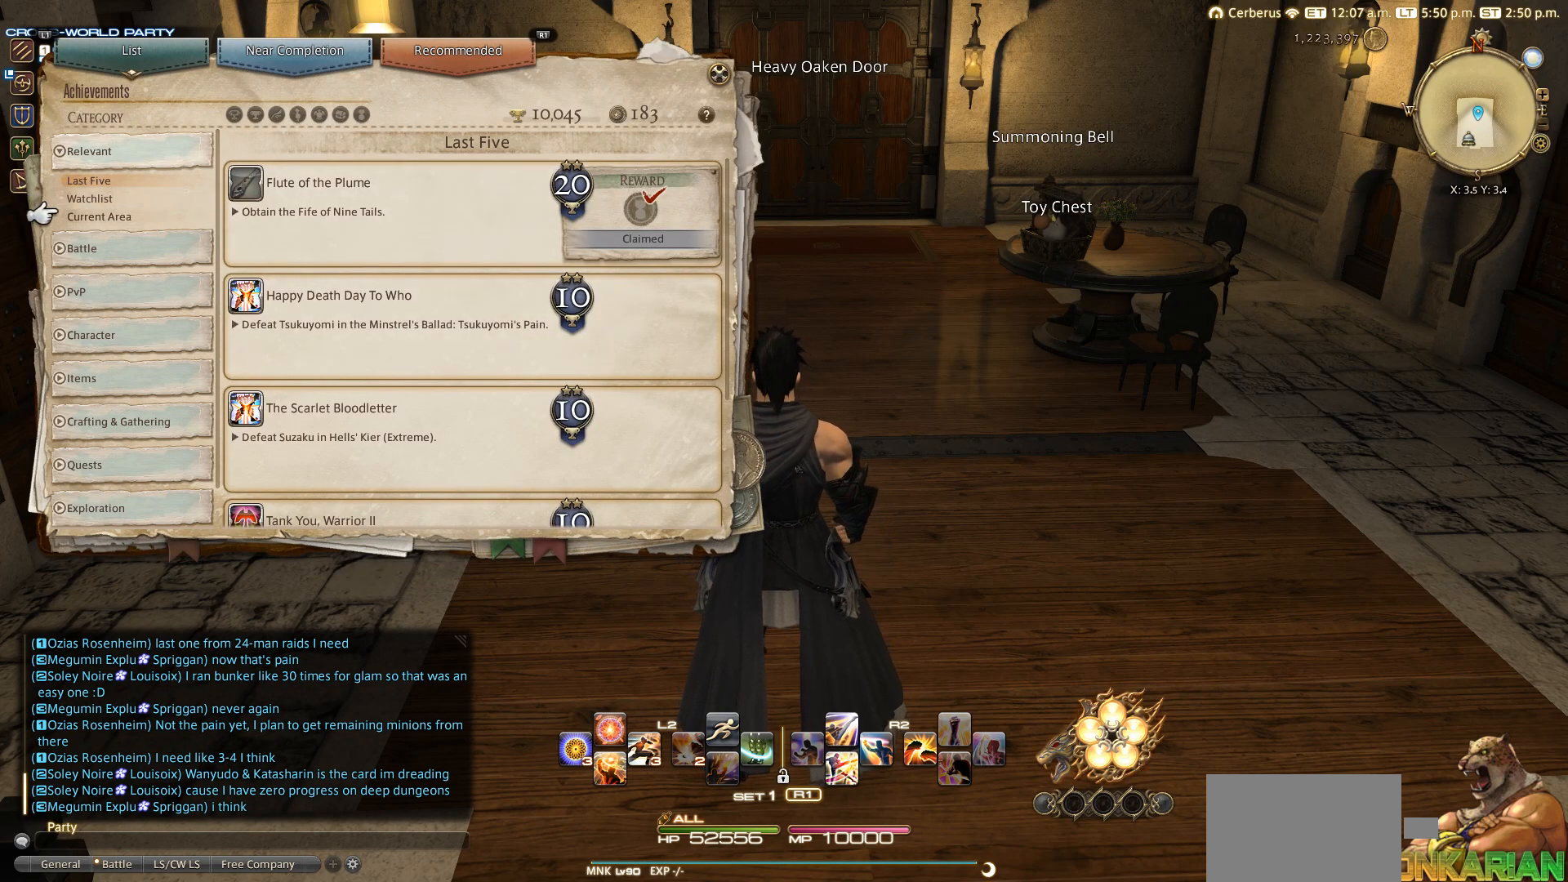
{"buttons": [], "left_stick": "center", "right_stick": "center", "events": [[33, "DPAD_DOWN", "down"], [133, "DPAD_DOWN", "up"]]}
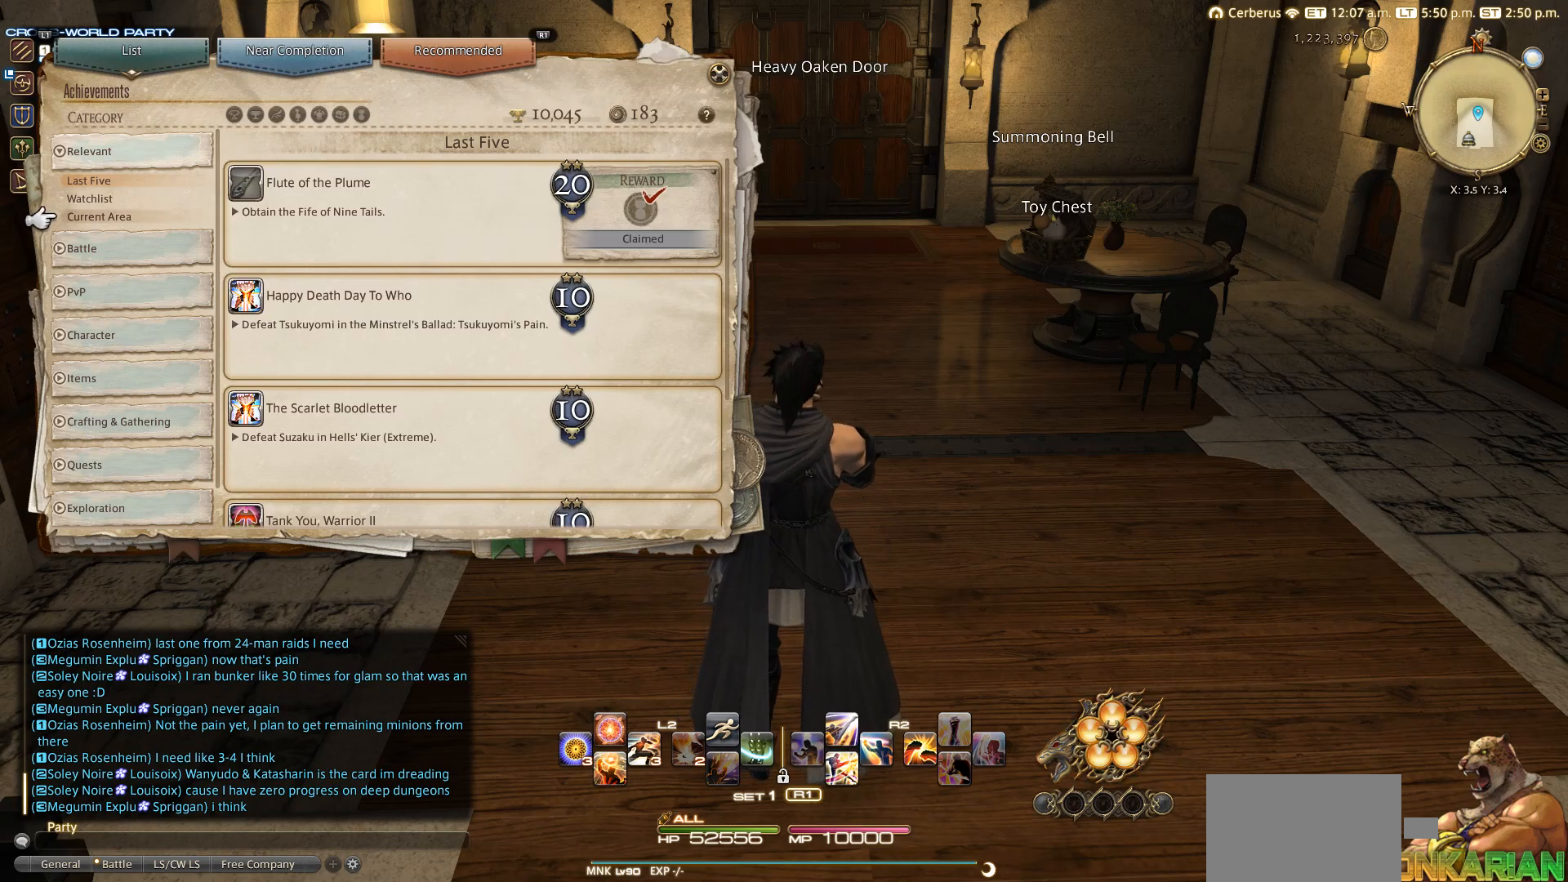
{"buttons": [], "left_stick": "center", "right_stick": "center", "events": []}
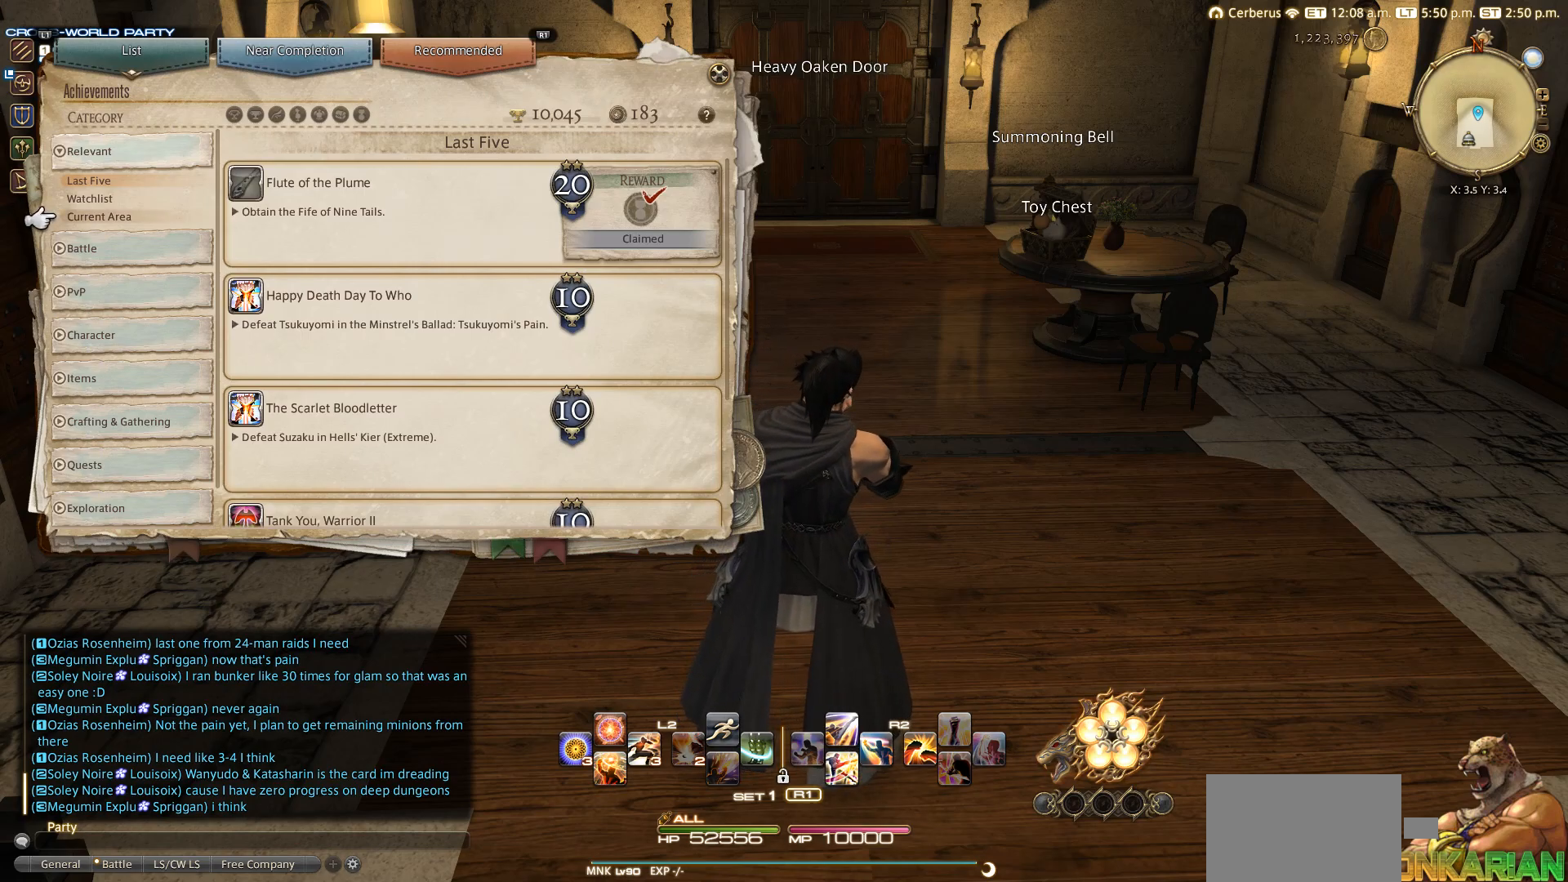
{"buttons": ["CIRCLE"], "left_stick": "center", "right_stick": "center", "events": [[233, "CIRCLE", "down"], [333, "CIRCLE", "up"], [433, "CIRCLE", "down"]]}
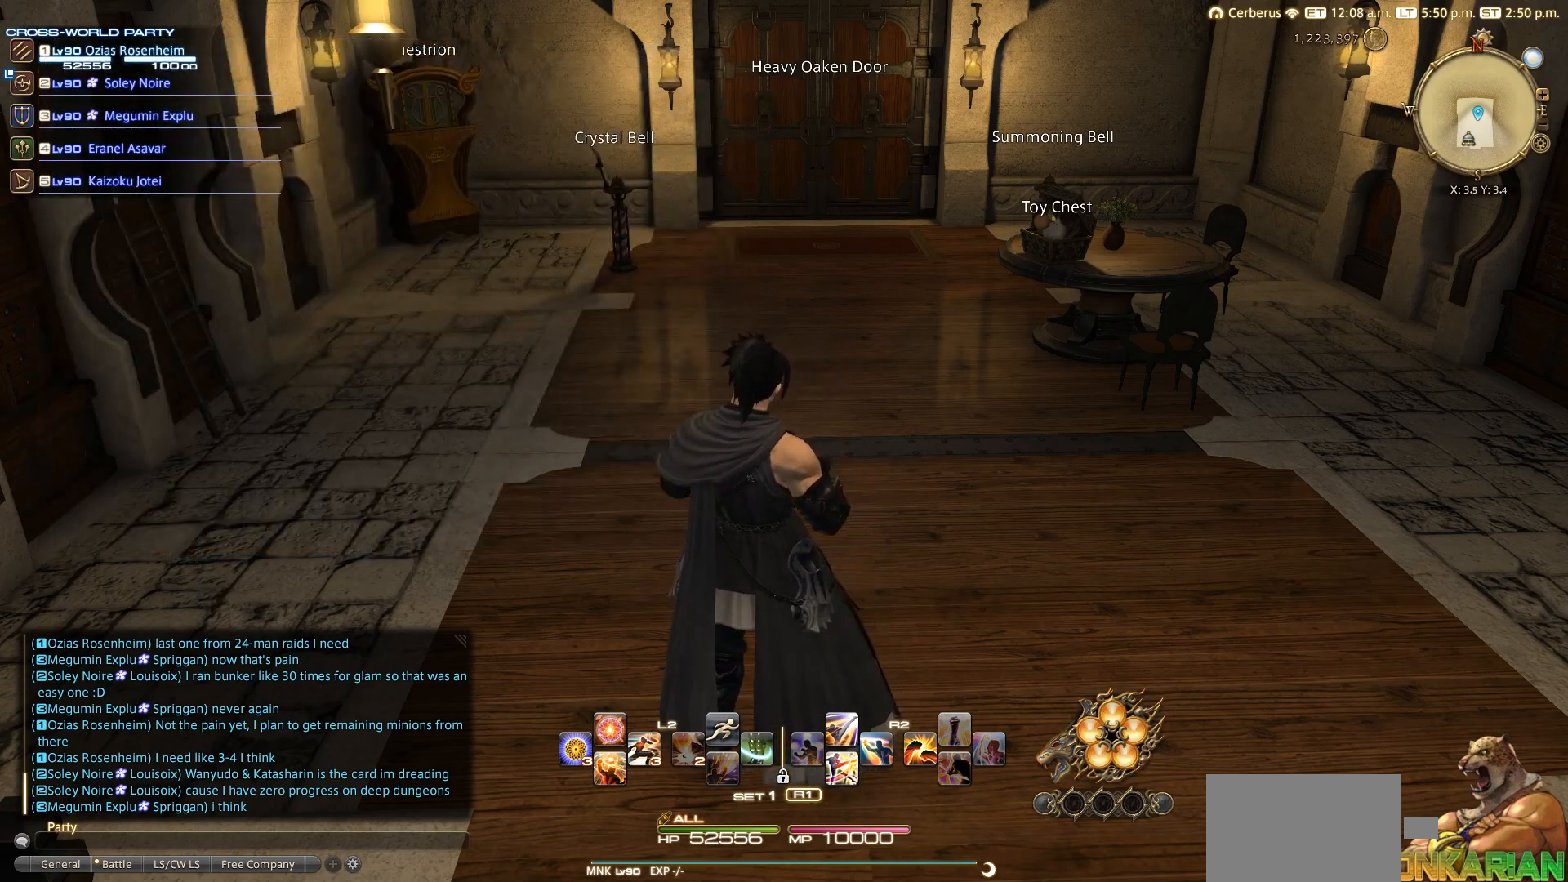
{"buttons": ["DPAD_LEFT"], "left_stick": "center", "right_stick": "center", "events": [[33, "CIRCLE", "up"], [233, "START", "down"], [383, "DPAD_LEFT", "down"], [417, "START", "up"]]}
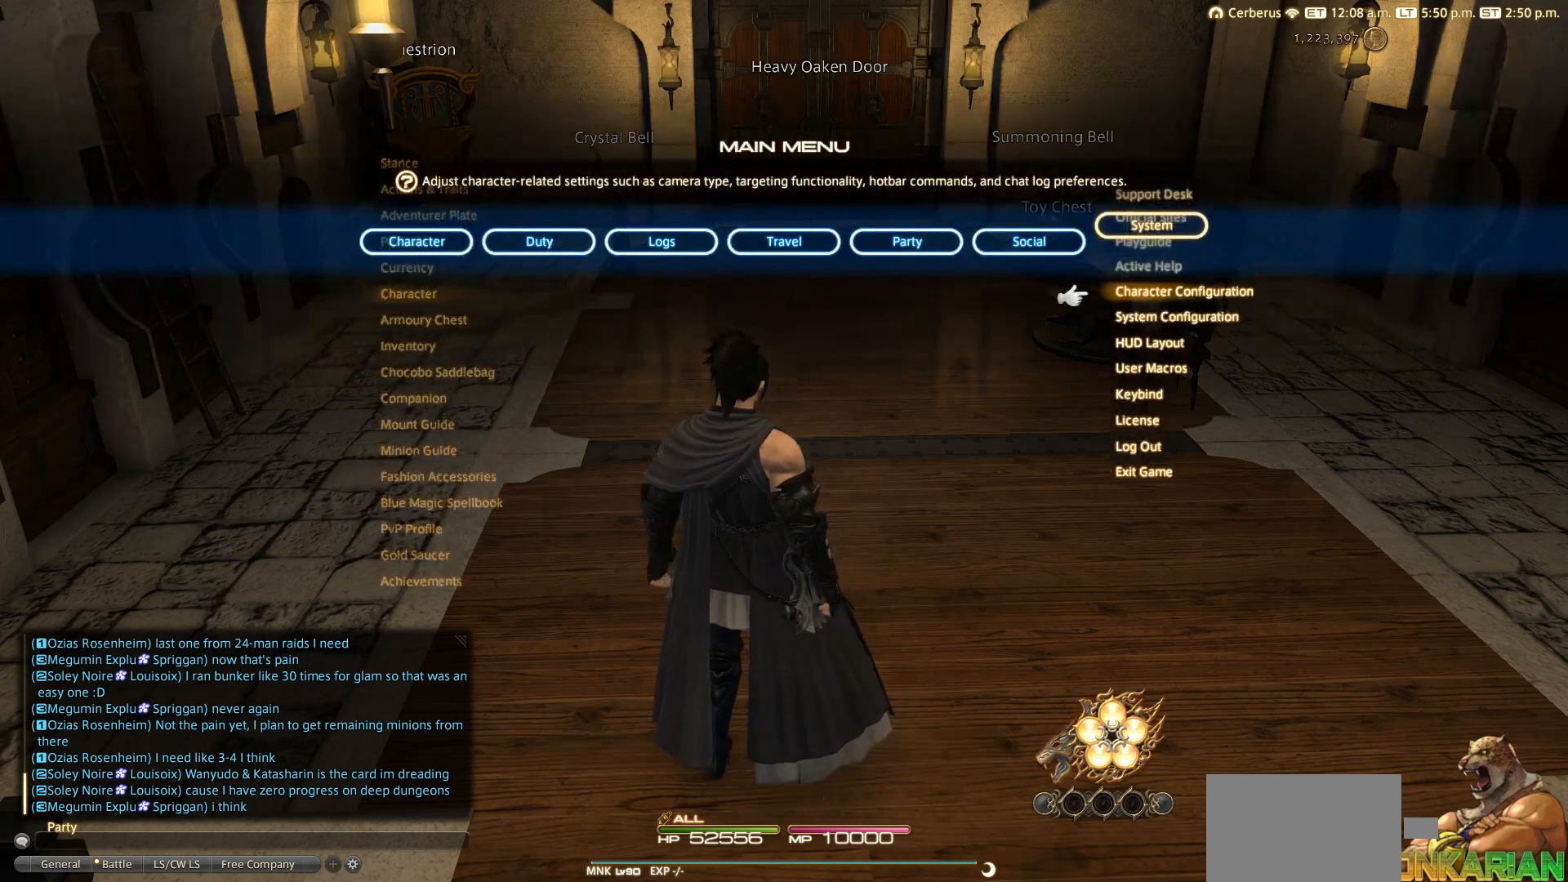
{"buttons": ["CROSS"], "left_stick": "center", "right_stick": "center", "events": [[33, "DPAD_LEFT", "up"], [233, "DPAD_LEFT", "down"], [317, "DPAD_DOWN", "down"], [317, "DPAD_LEFT", "up"], [417, "CROSS", "down"], [417, "DPAD_DOWN", "up"]]}
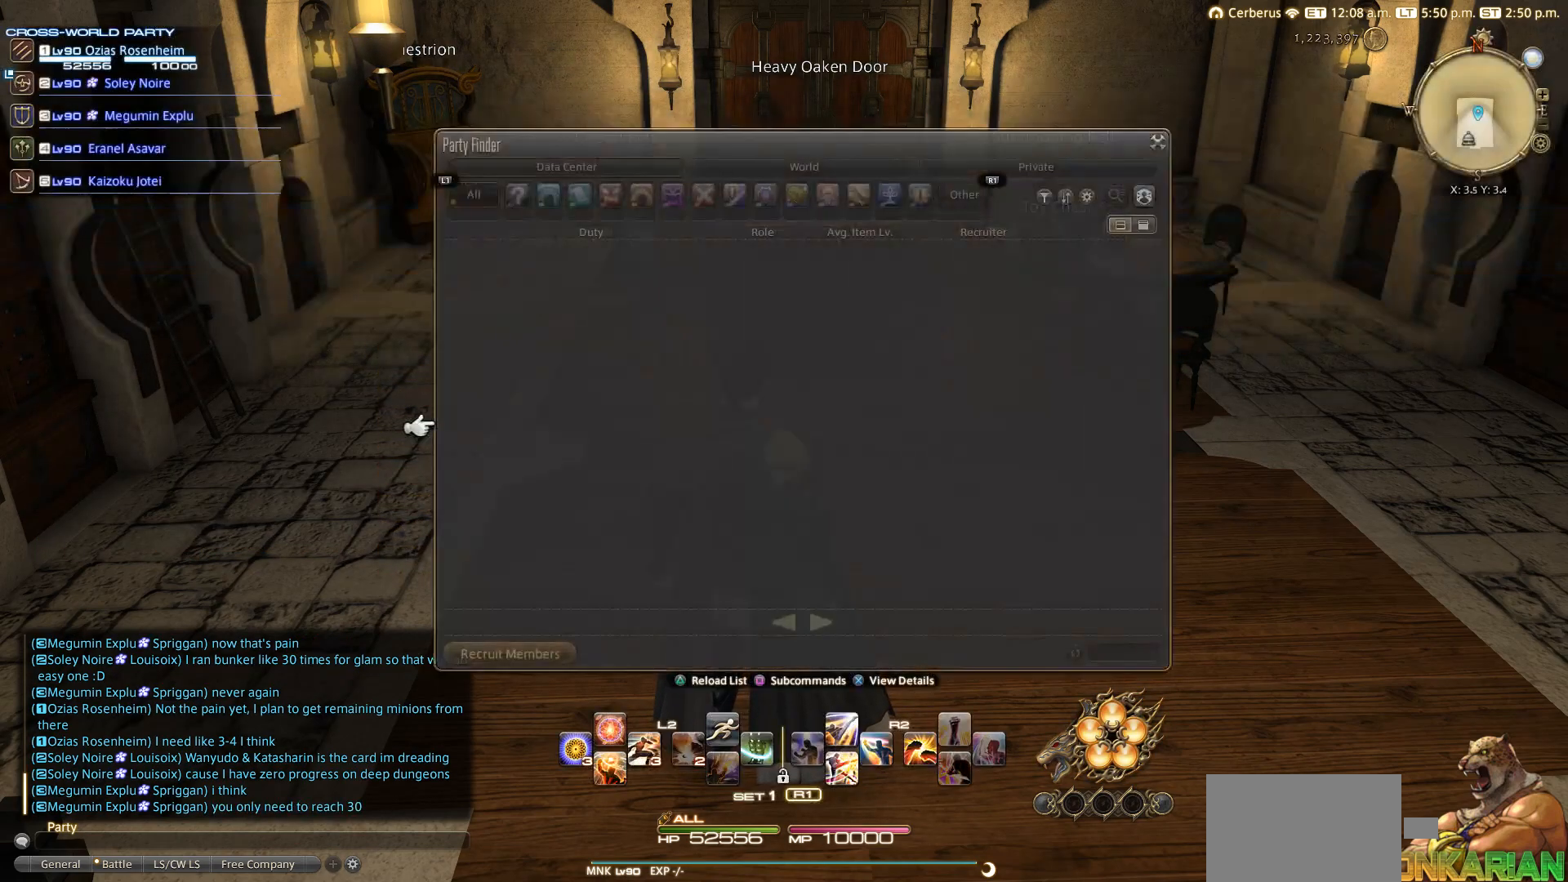
{"buttons": ["DPAD_DOWN"], "left_stick": "center", "right_stick": "center", "events": [[50, "CROSS", "up"], [433, "DPAD_DOWN", "down"]]}
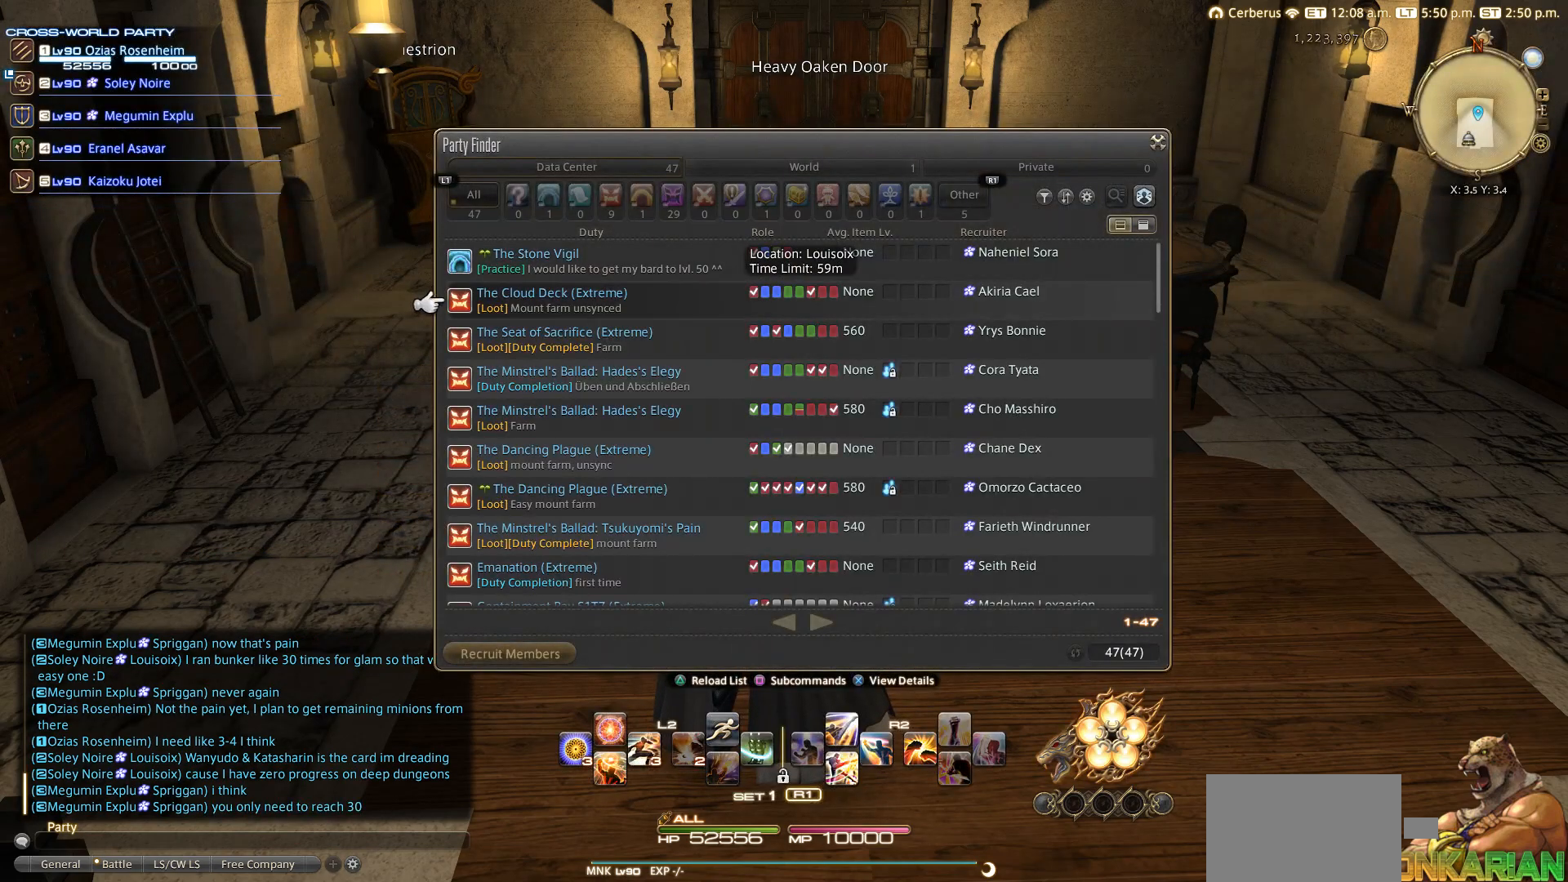
{"buttons": ["DPAD_DOWN"], "left_stick": "center", "right_stick": "center", "events": []}
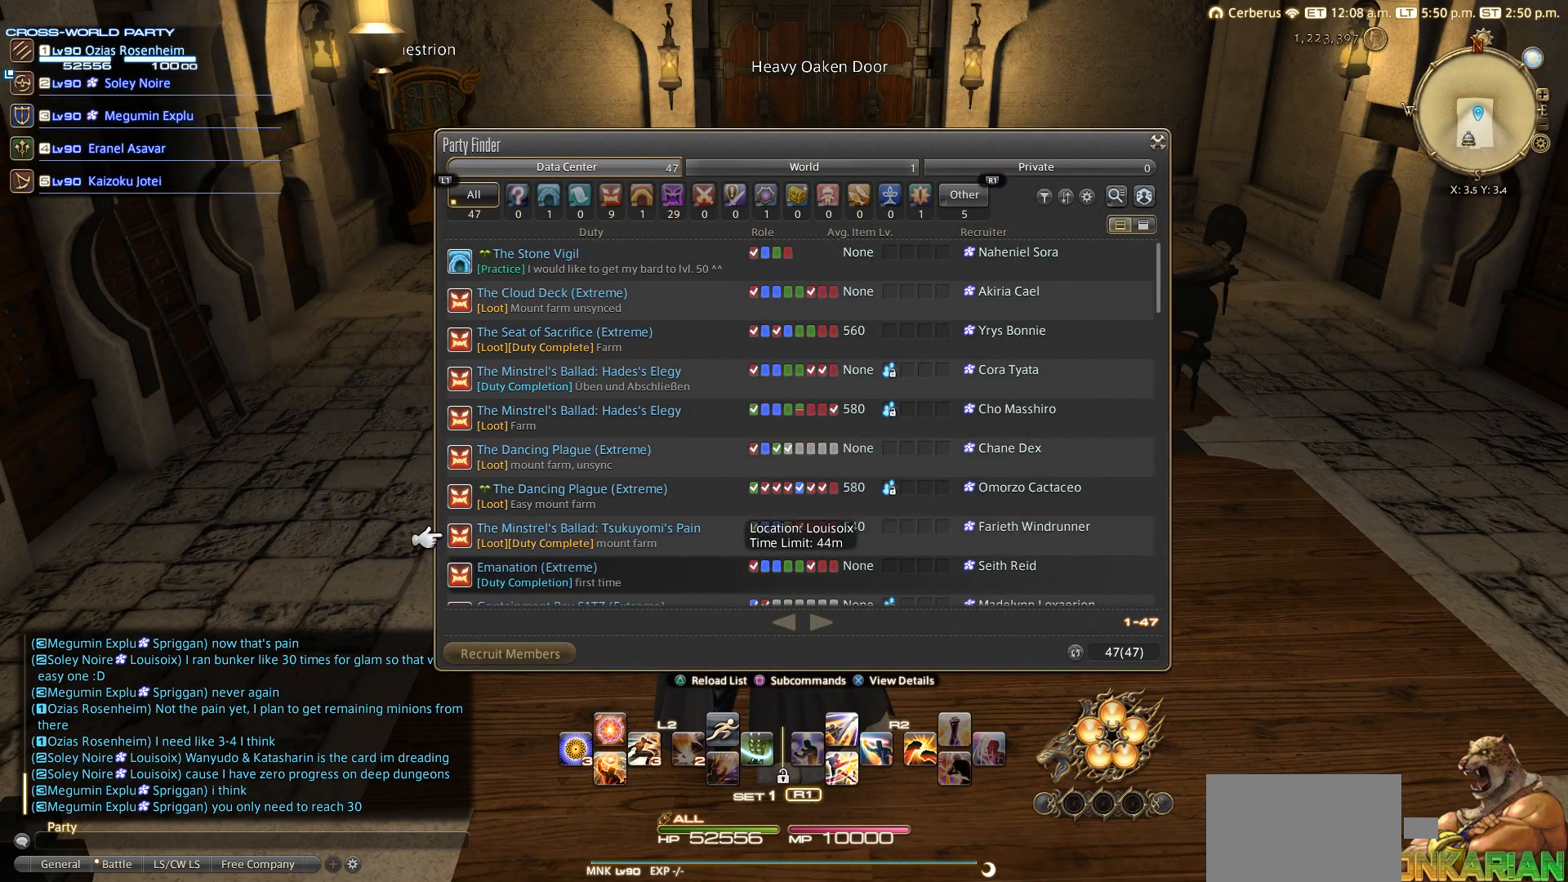
{"buttons": [], "left_stick": "center", "right_stick": "center", "events": [[150, "DPAD_DOWN", "up"], [333, "DPAD_DOWN", "down"], [450, "DPAD_DOWN", "up"]]}
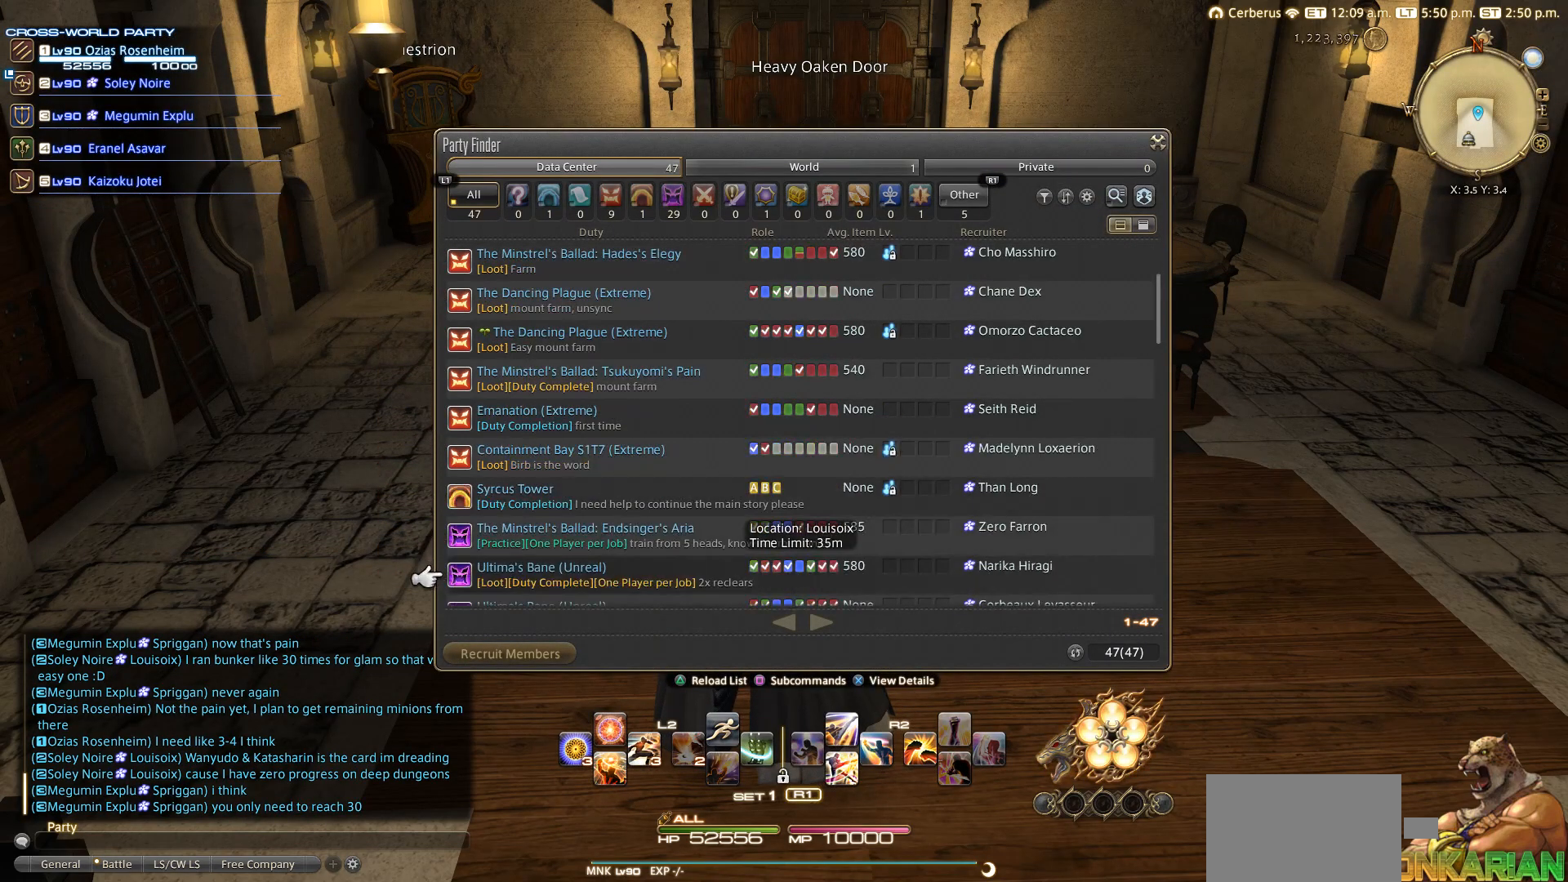
{"buttons": ["DPAD_DOWN"], "left_stick": "center", "right_stick": "center", "events": [[50, "DPAD_DOWN", "down"], [150, "DPAD_DOWN", "up"], [450, "DPAD_DOWN", "down"]]}
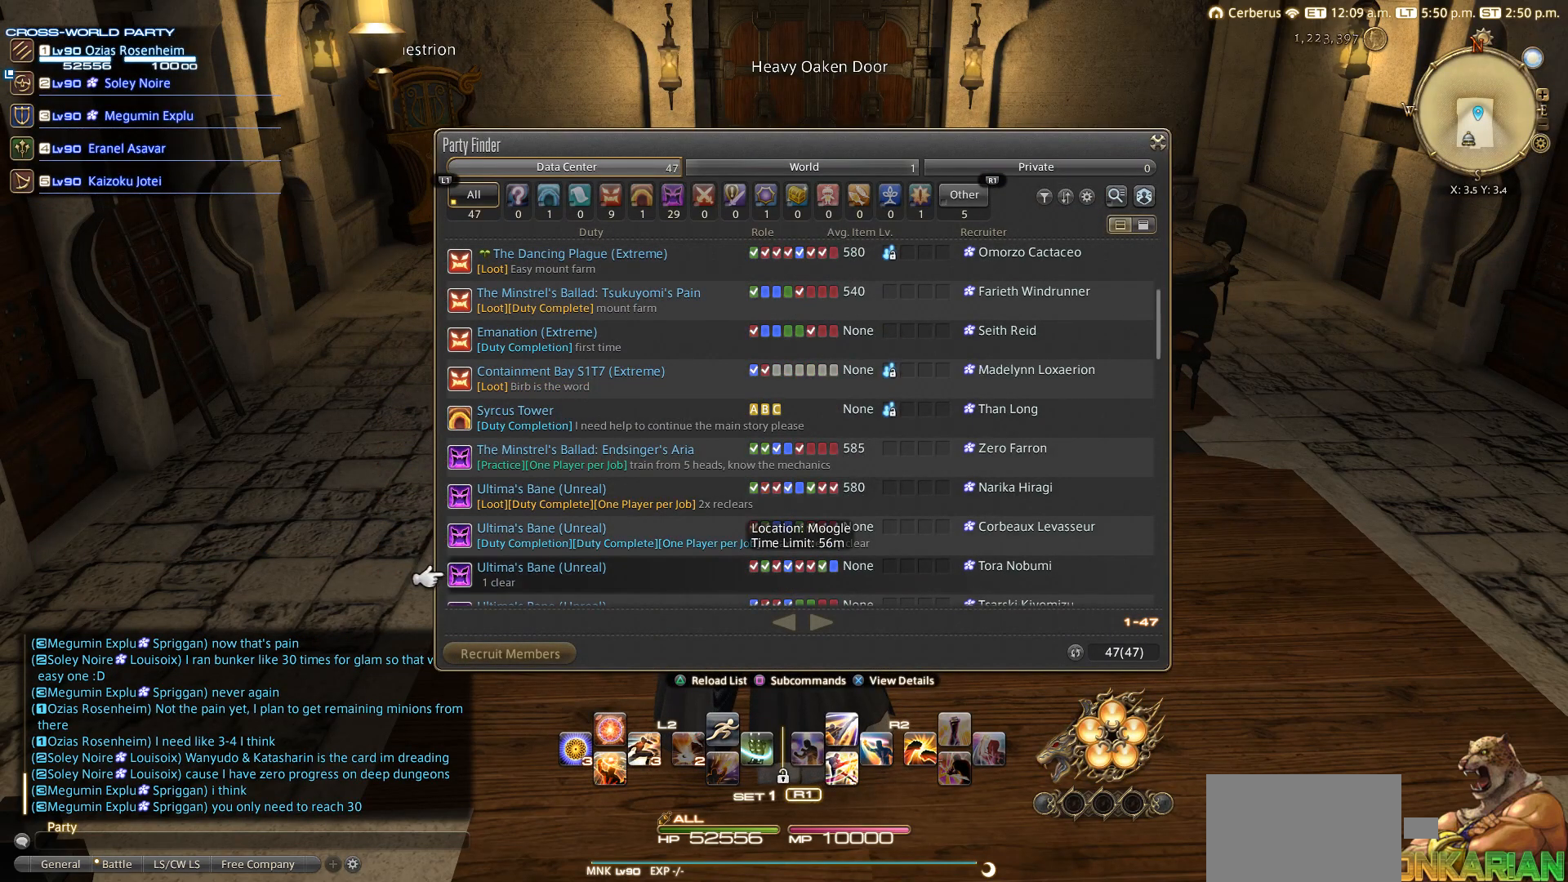
{"buttons": [], "left_stick": "center", "right_stick": "center", "events": [[50, "DPAD_DOWN", "up"]]}
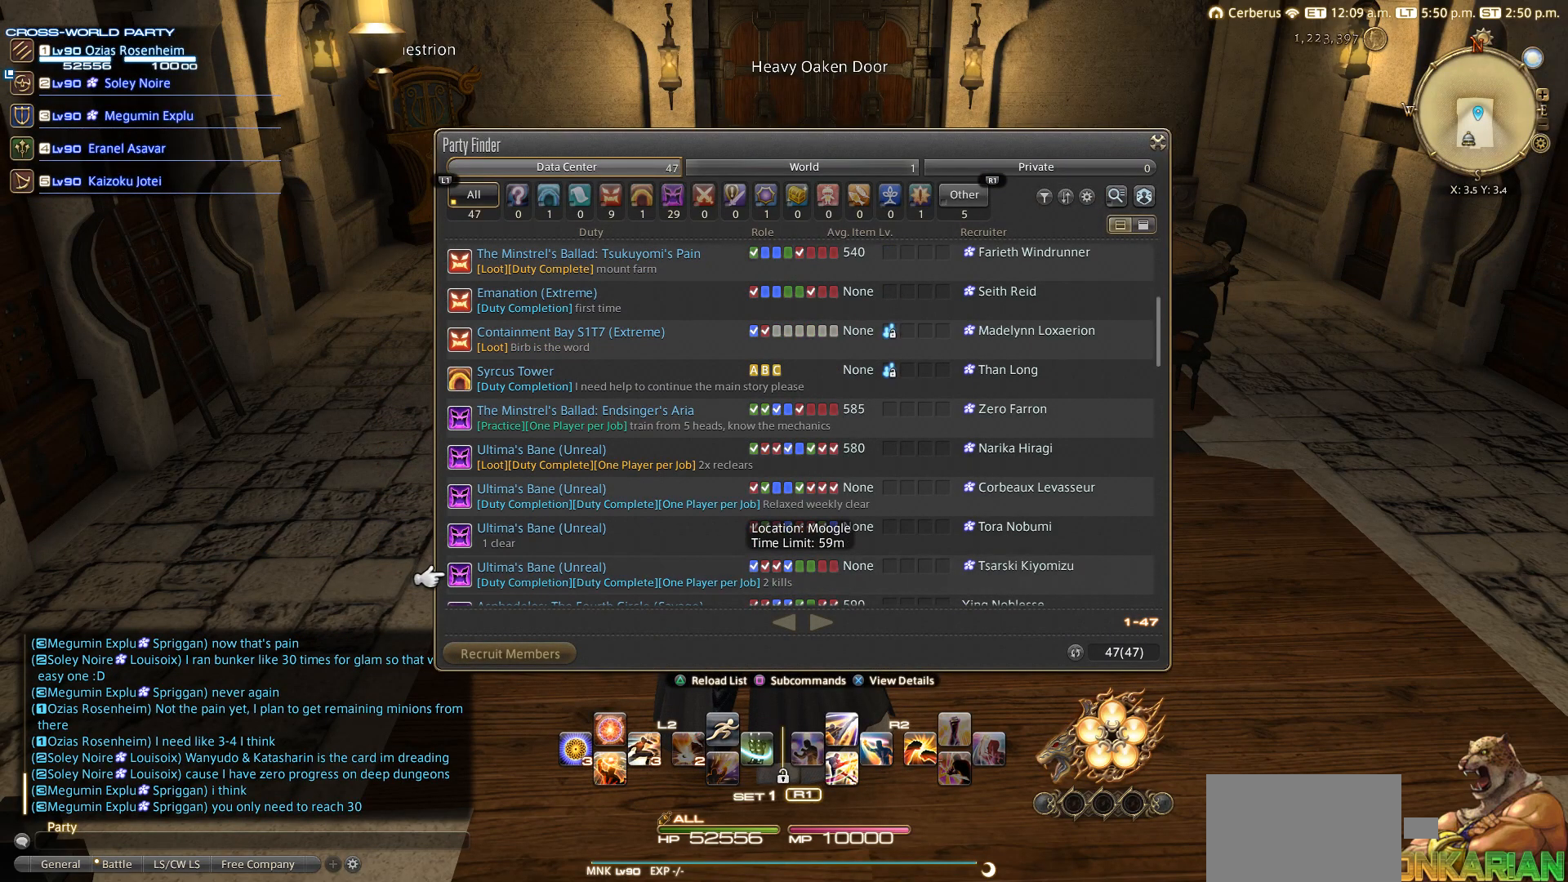
{"buttons": [], "left_stick": "center", "right_stick": "center", "events": [[150, "DPAD_DOWN", "down"], [267, "DPAD_DOWN", "up"], [333, "DPAD_DOWN", "down"], [450, "DPAD_DOWN", "up"]]}
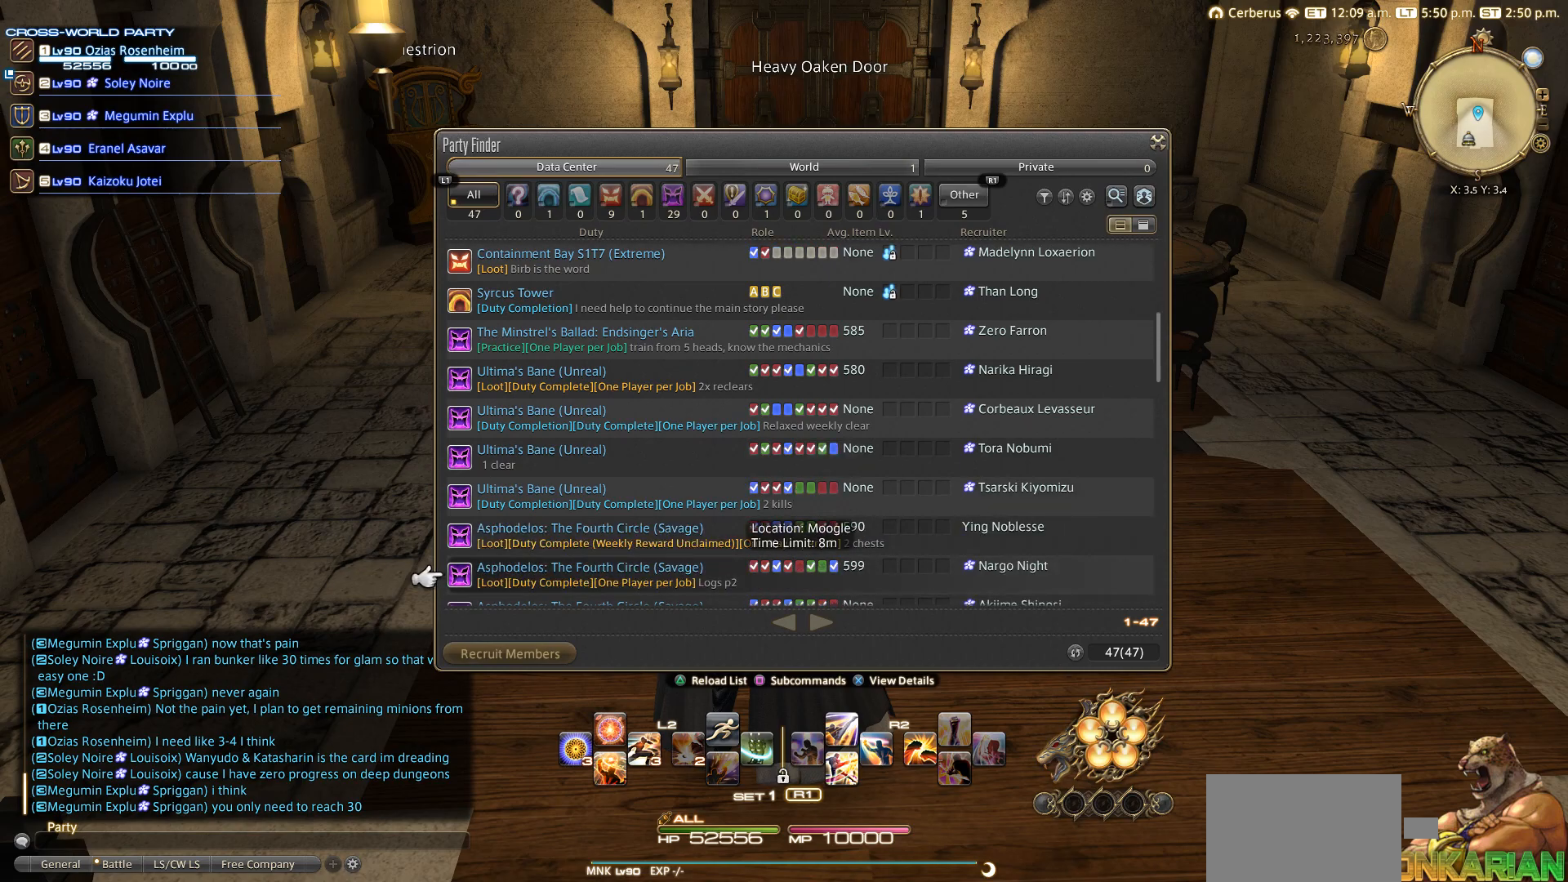
{"buttons": ["DPAD_UP"], "left_stick": "center", "right_stick": "center", "events": [[50, "DPAD_UP", "down"]]}
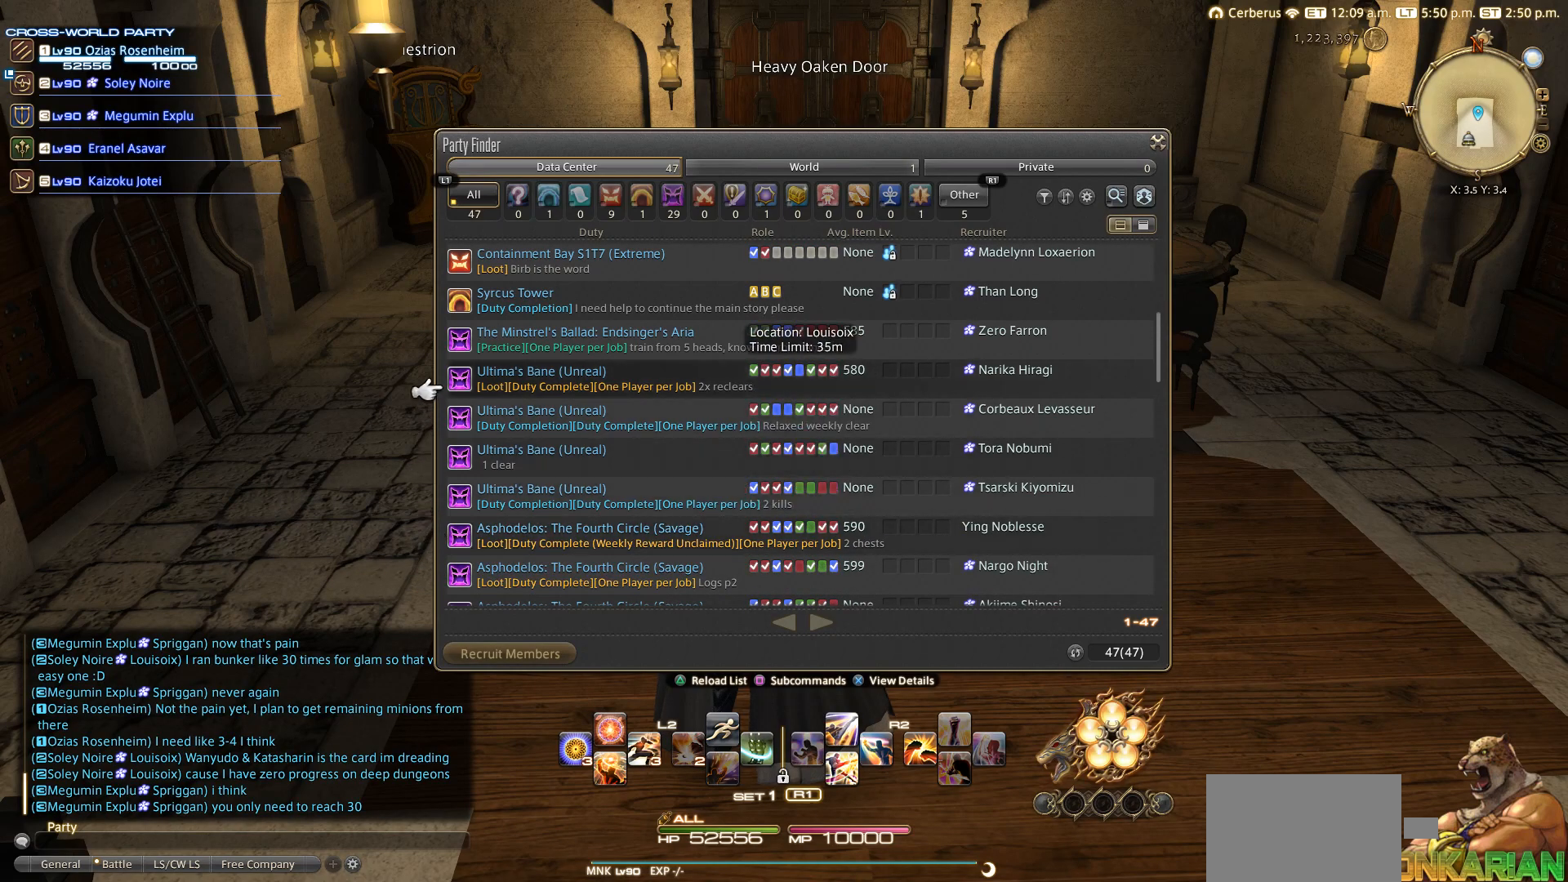
{"buttons": ["DPAD_UP"], "left_stick": "center", "right_stick": "center", "events": [[267, "DPAD_UP", "up"], [450, "DPAD_UP", "down"]]}
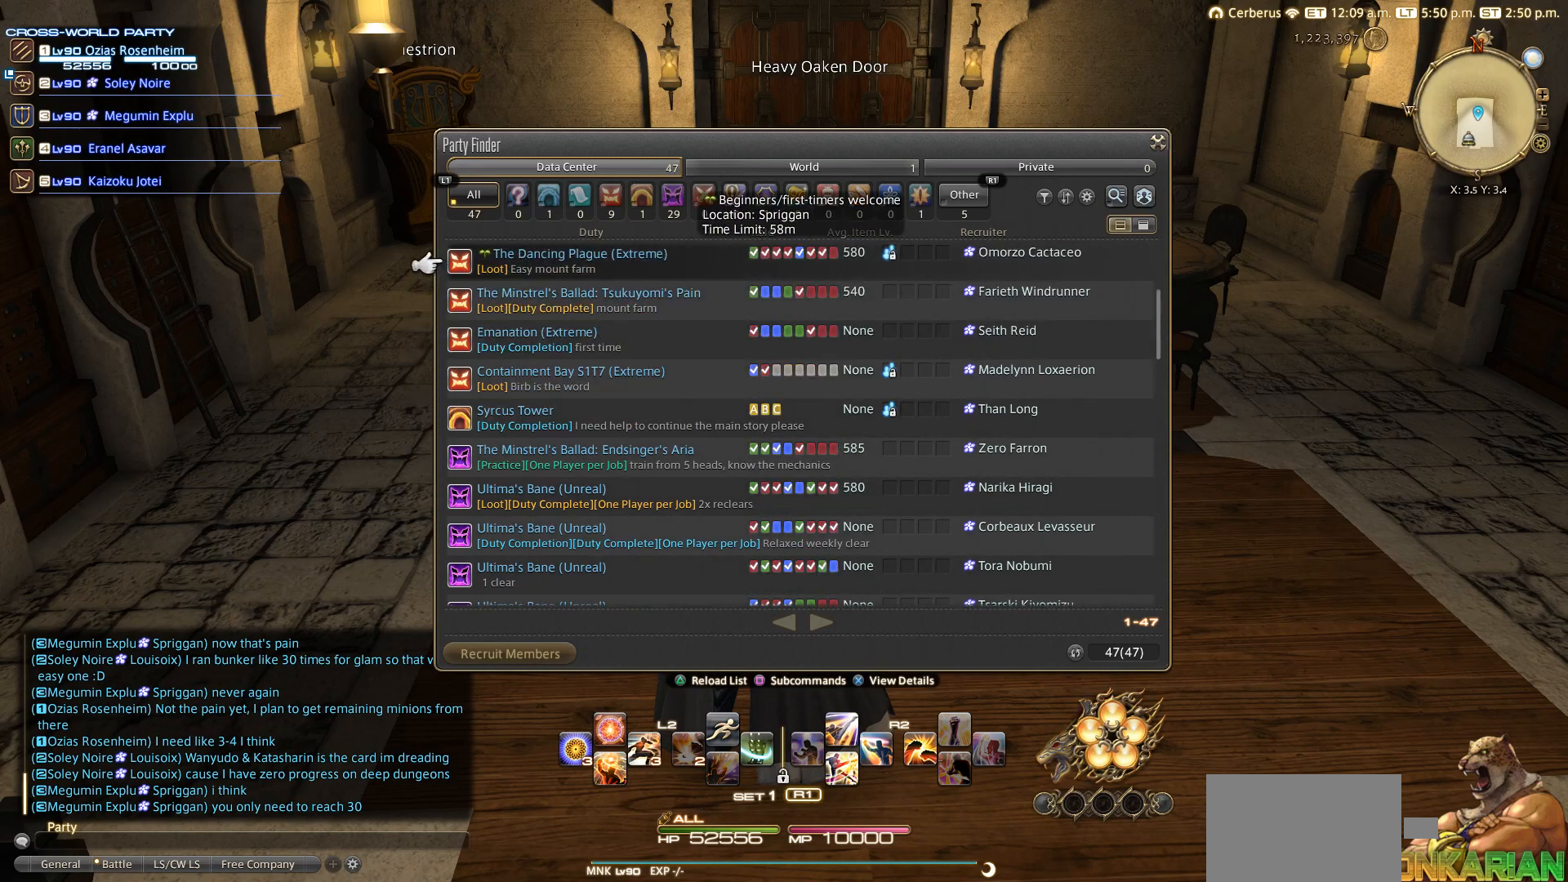
{"buttons": [], "left_stick": "center", "right_stick": "center", "events": [[150, "DPAD_UP", "up"], [250, "DPAD_UP", "down"], [350, "DPAD_UP", "up"]]}
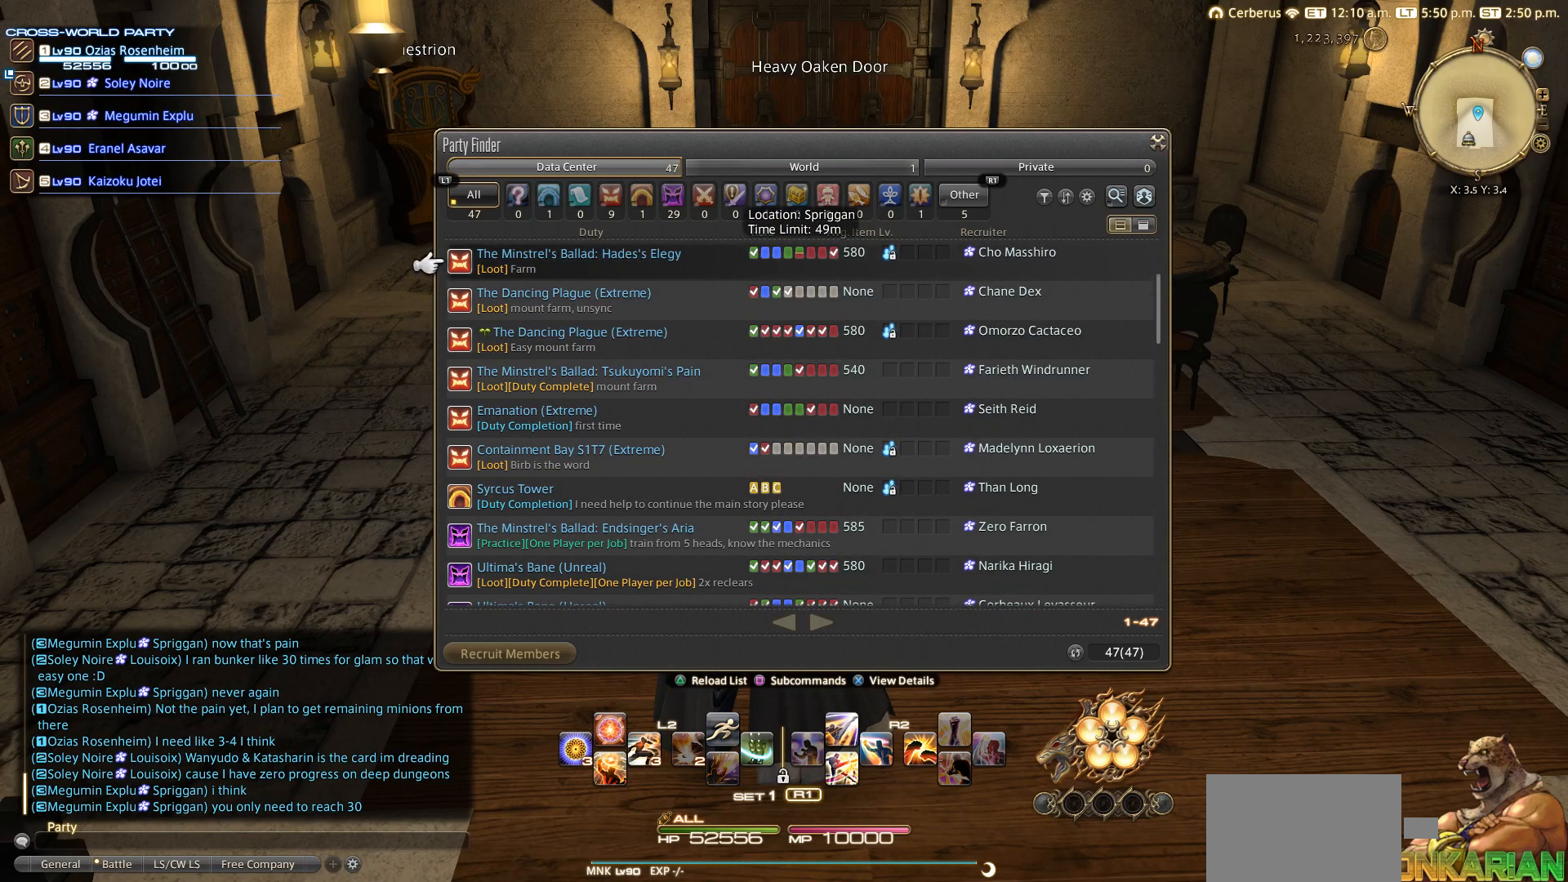
{"buttons": [], "left_stick": "center", "right_stick": "center", "events": [[150, "DPAD_UP", "down"], [250, "DPAD_UP", "up"]]}
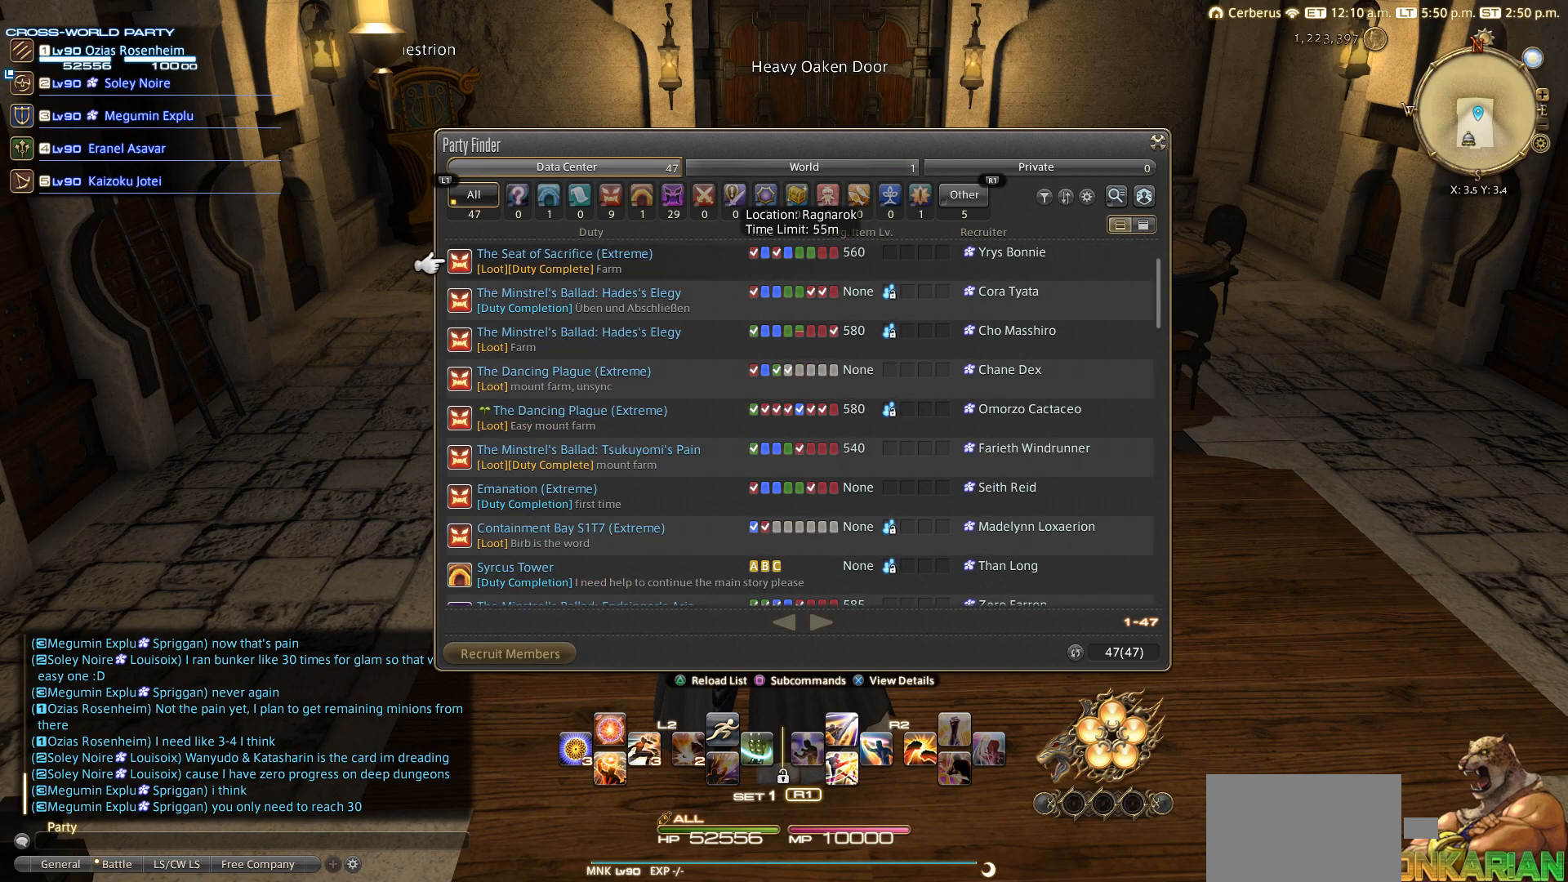
{"buttons": [], "left_stick": "center", "right_stick": "center", "events": [[33, "DPAD_UP", "down"], [133, "DPAD_UP", "up"], [250, "DPAD_UP", "down"], [350, "DPAD_UP", "up"]]}
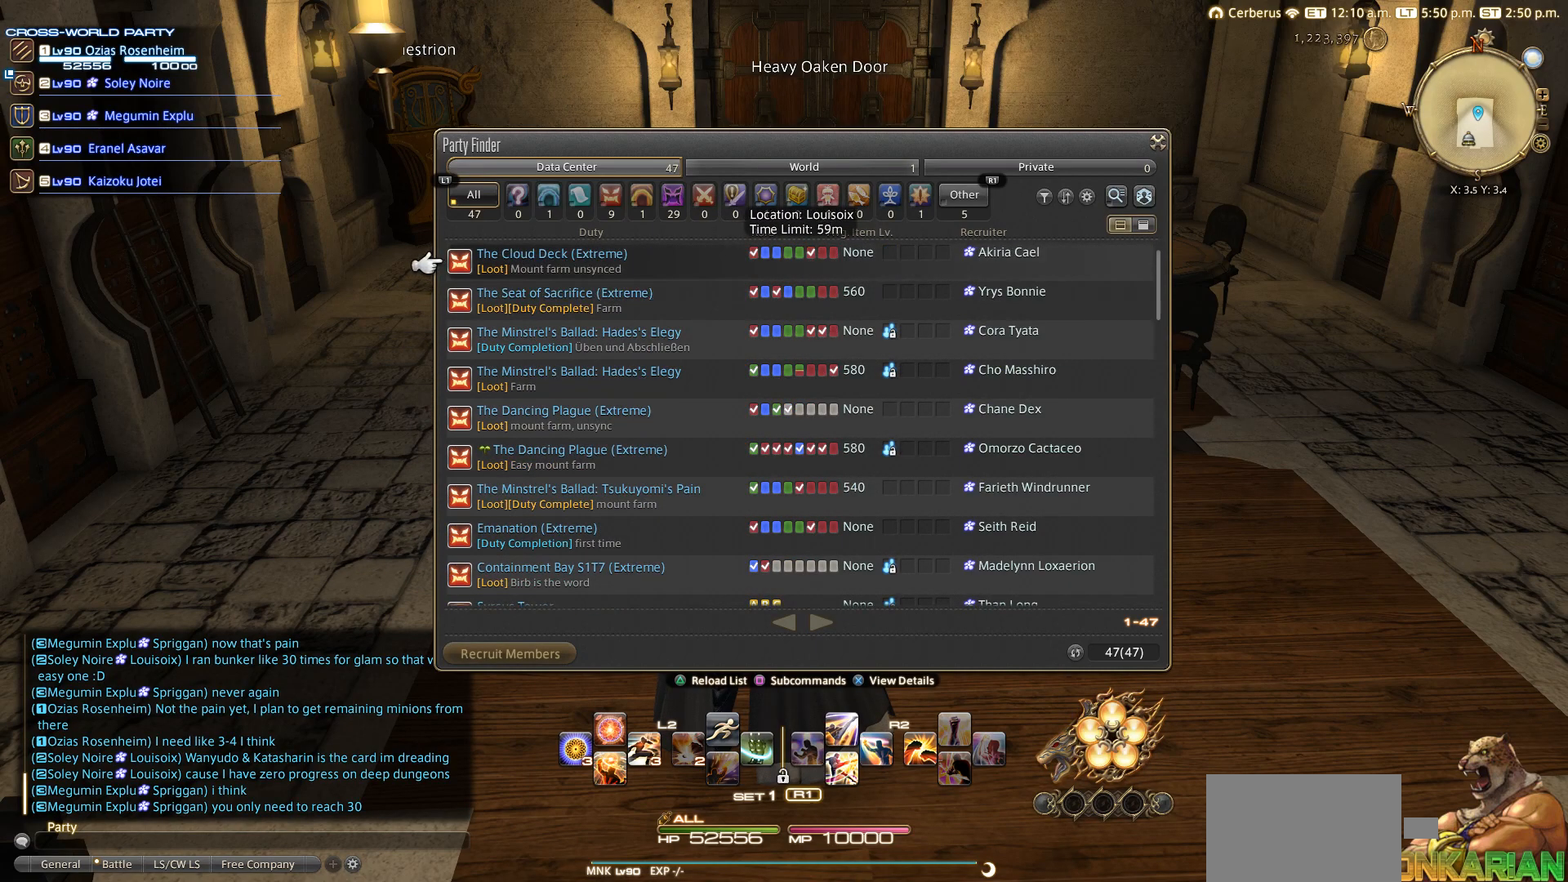
{"buttons": ["DPAD_DOWN"], "left_stick": "center", "right_stick": "center", "events": [[33, "DPAD_DOWN", "down"]]}
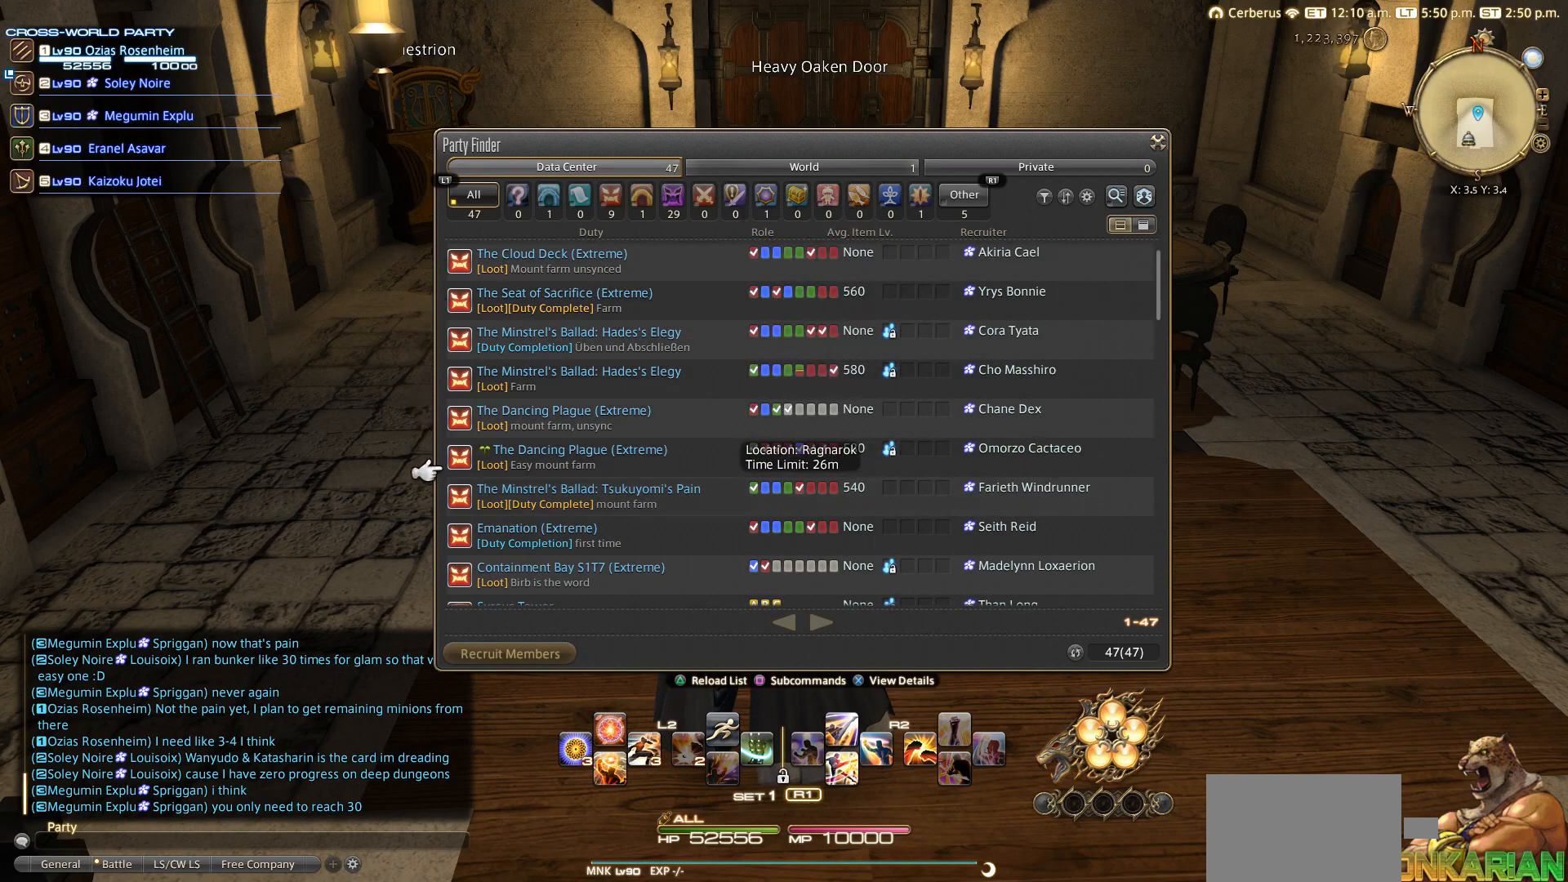
{"buttons": ["DPAD_DOWN"], "left_stick": "center", "right_stick": "center", "events": []}
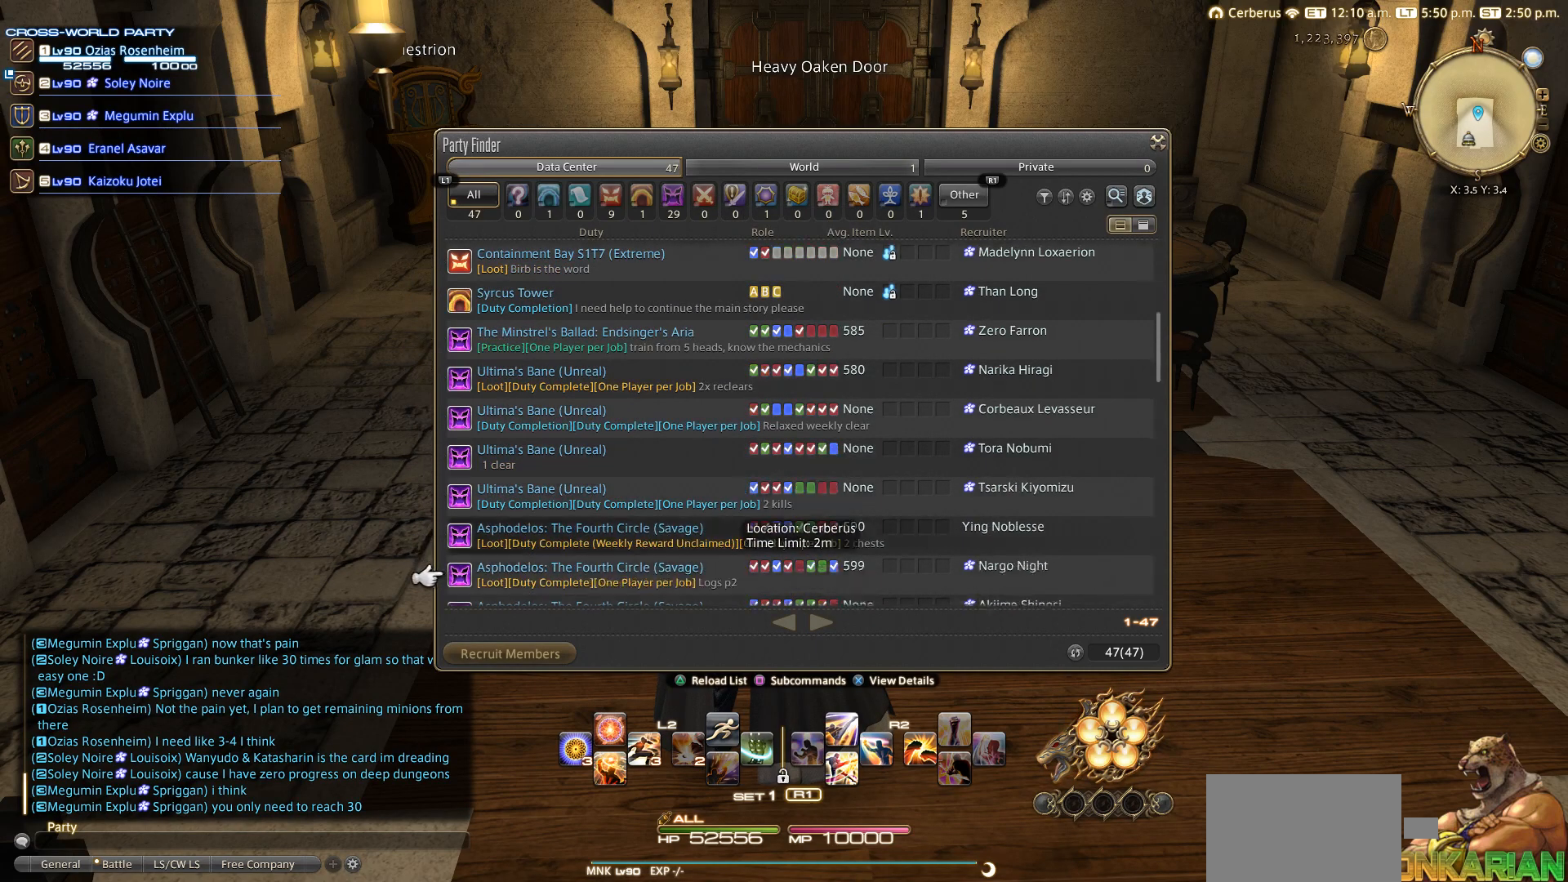
{"buttons": ["DPAD_DOWN"], "left_stick": "center", "right_stick": "center", "events": []}
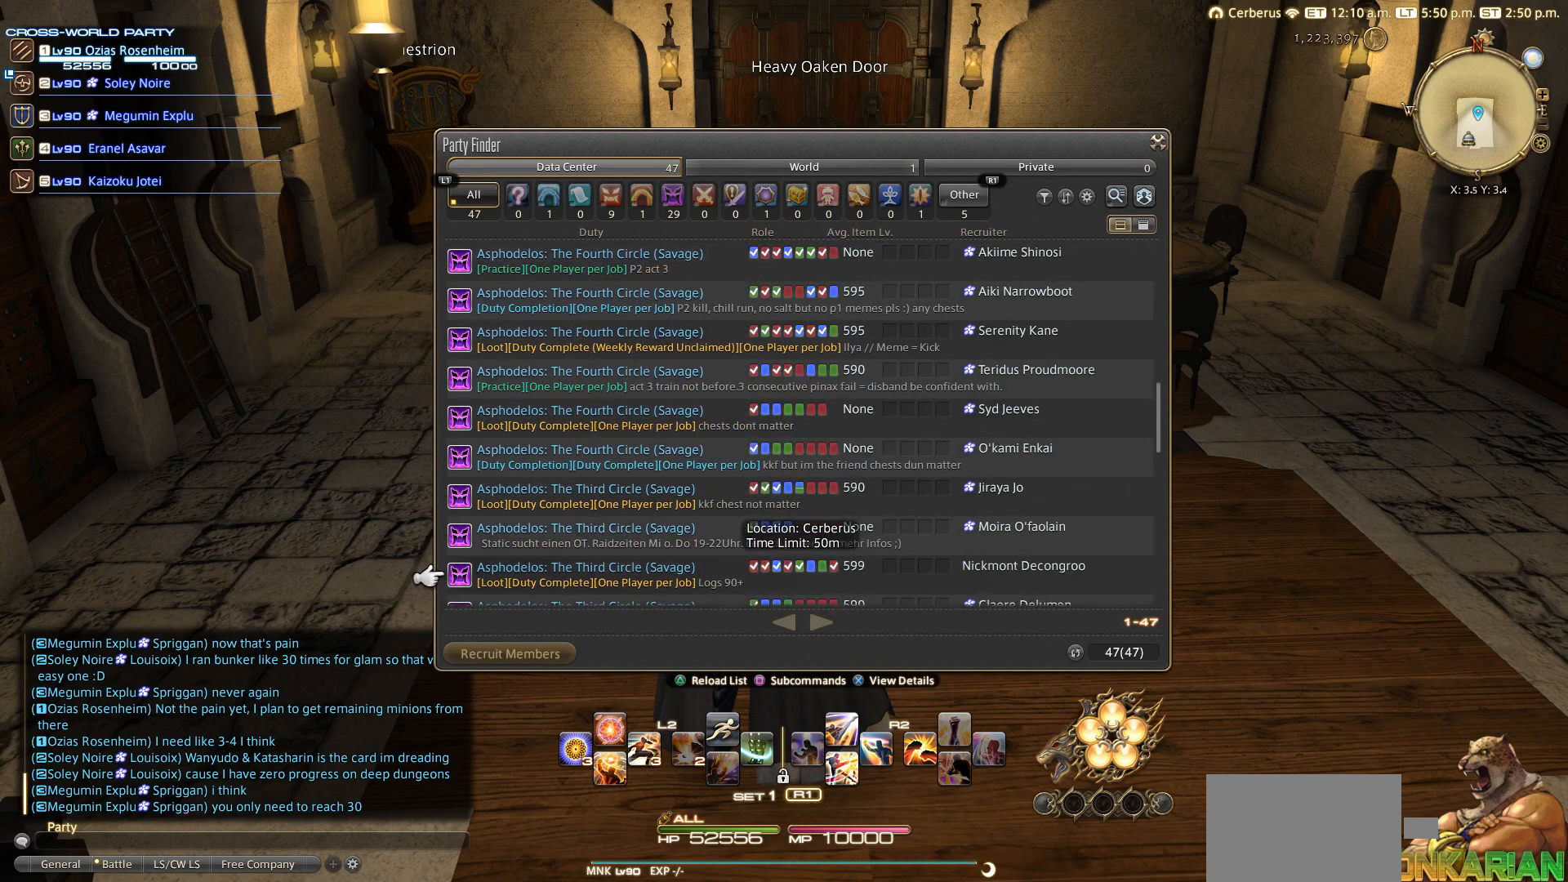
{"buttons": ["DPAD_DOWN"], "left_stick": "center", "right_stick": "center", "events": []}
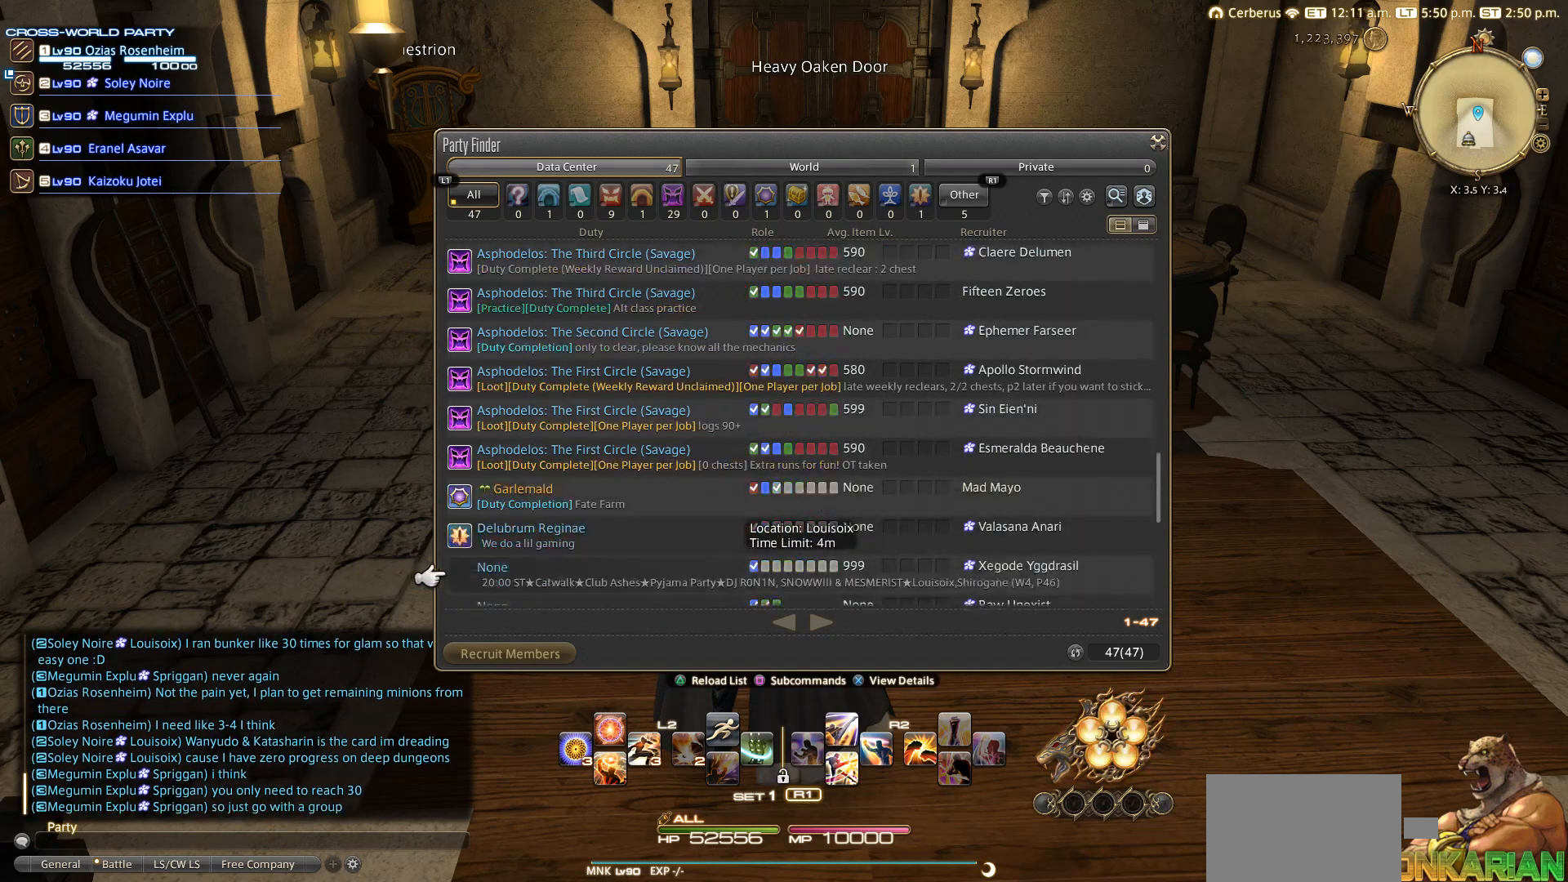
{"buttons": [], "left_stick": "center", "right_stick": "center", "events": [[250, "DPAD_DOWN", "up"]]}
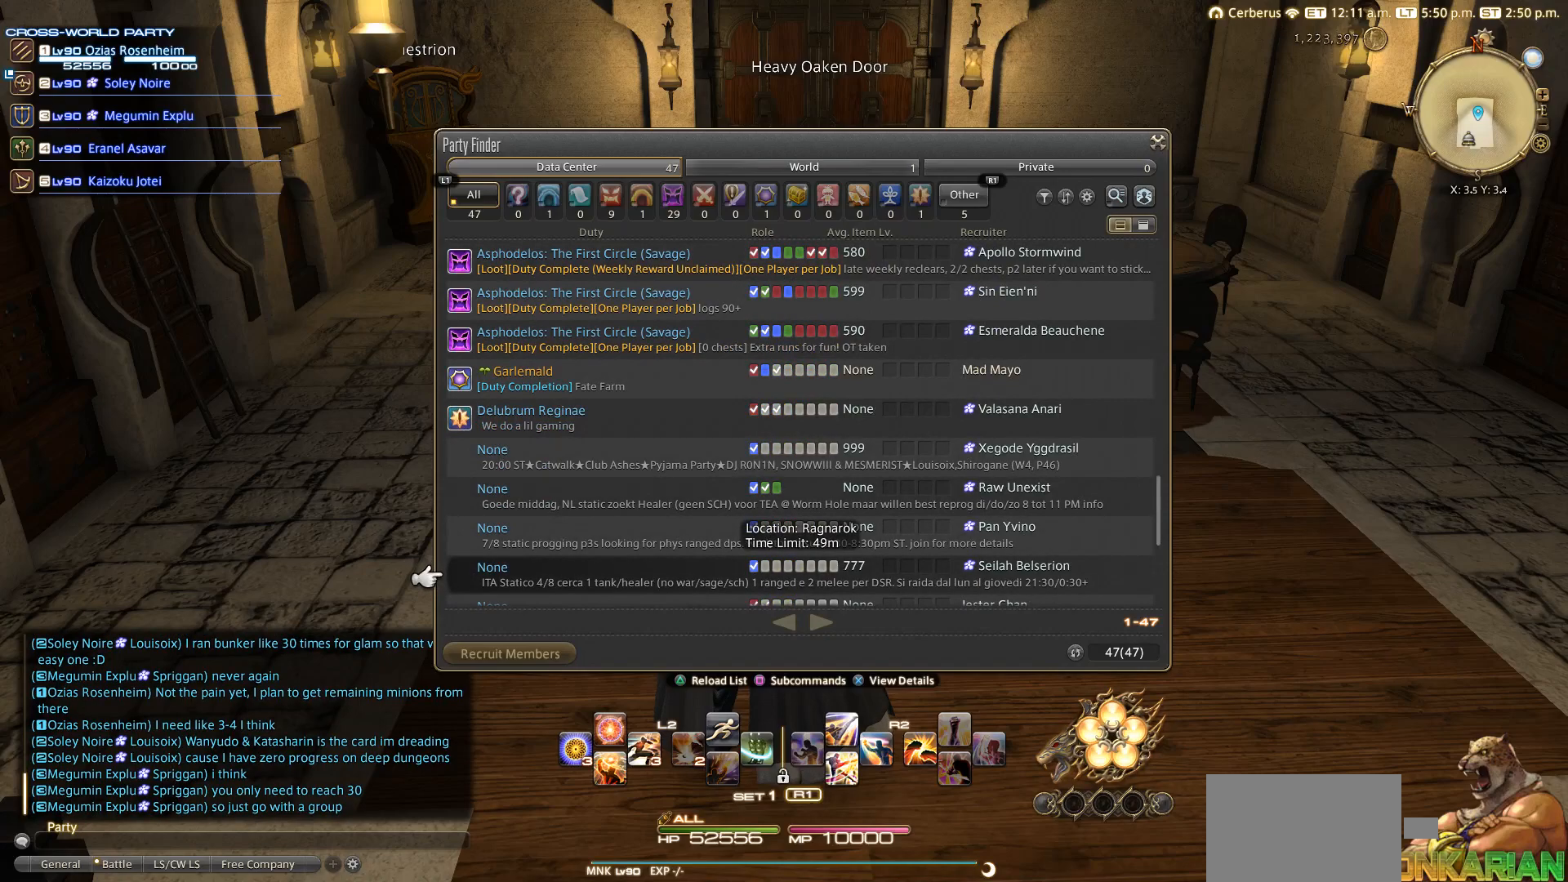
{"buttons": ["DPAD_UP"], "left_stick": "center", "right_stick": "center", "events": [[233, "DPAD_UP", "down"]]}
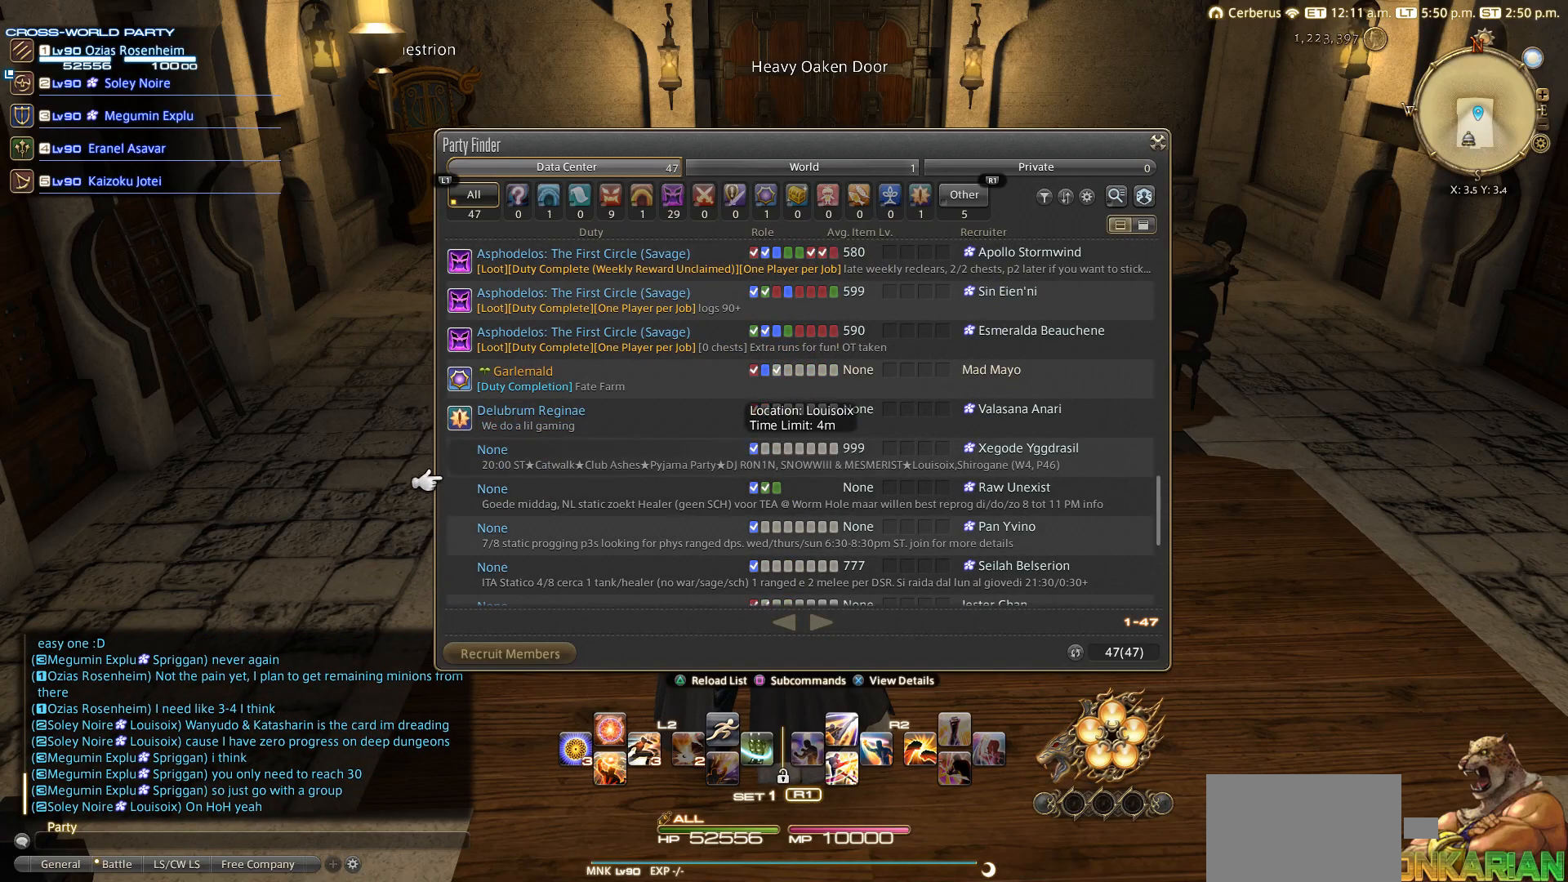
{"buttons": [], "left_stick": "center", "right_stick": "center", "events": [[233, "DPAD_UP", "up"]]}